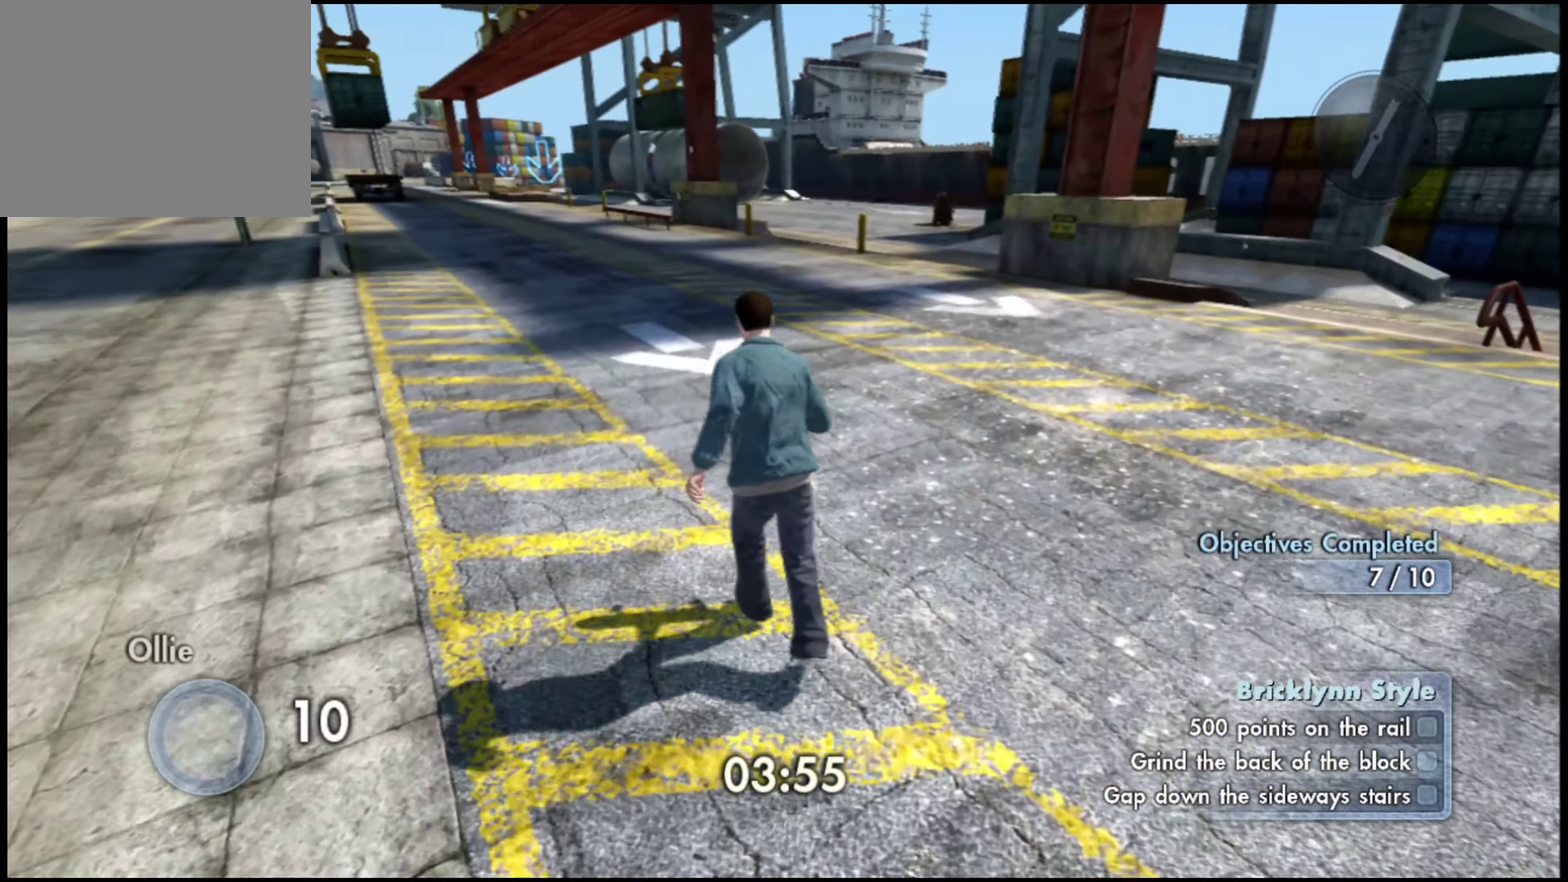
Gameplay with a controller (PlayStation layout); each line is a JSON object with the inputs held at the frame after it (dt_ms = milliseconds from this image to that frame). "events" lists button and stick changes between this image and that frame as [ms after this image, input, new state], when the widget could be followed in between.
{"dt_ms": 501, "buttons": ["TRIANGLE"], "left_stick": "down", "right_stick": "center"}
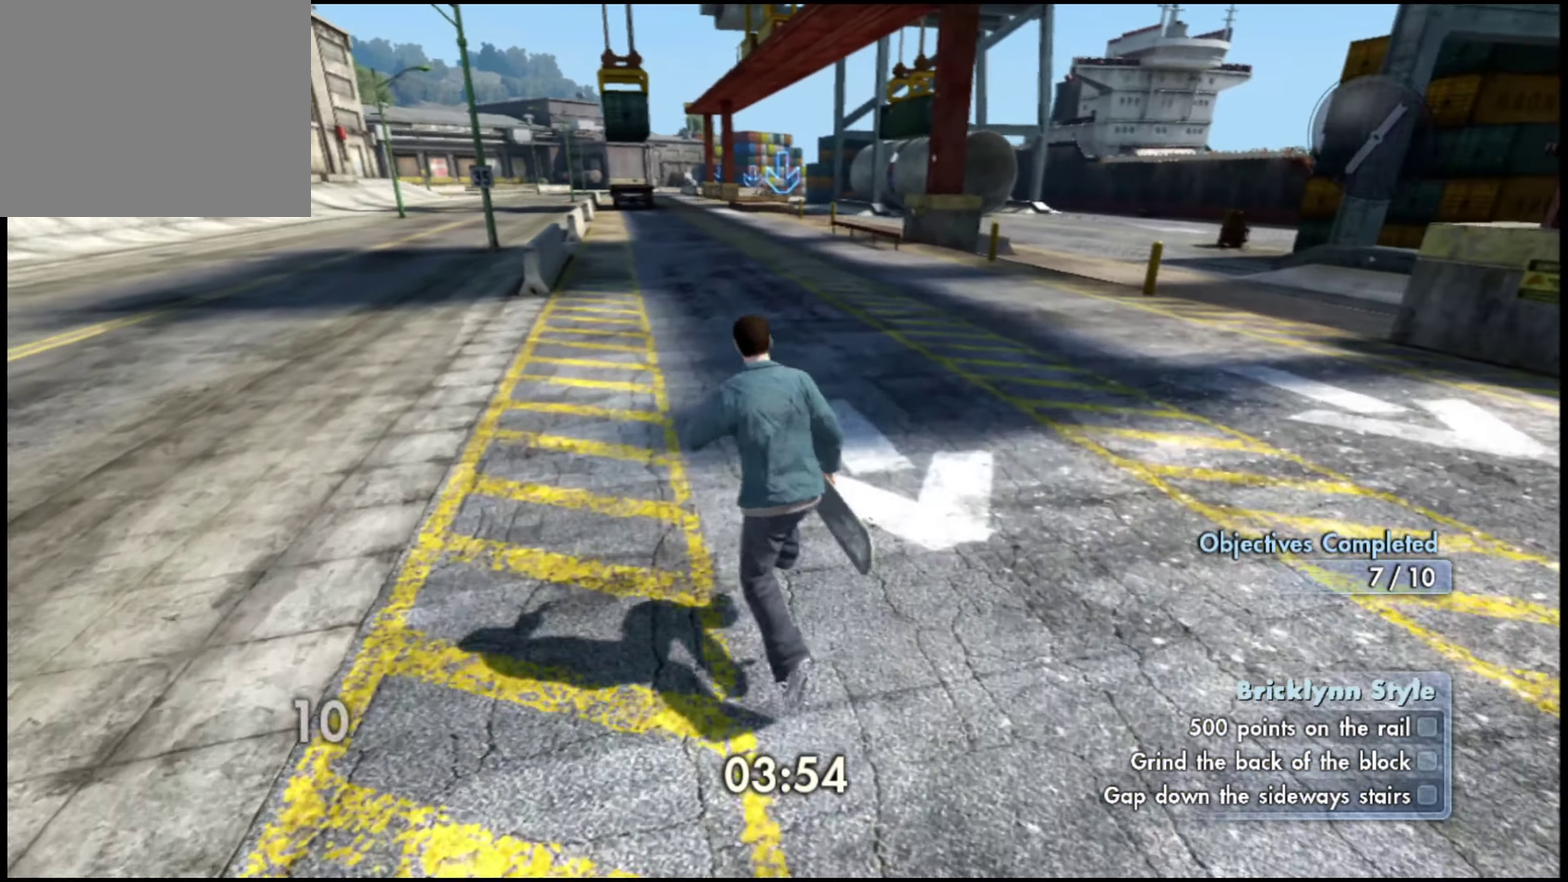
{"dt_ms": 500, "buttons": ["SQUARE"], "left_stick": "center", "right_stick": "center", "events": [[33, "TRIANGLE", "up"], [33, "left_stick", "center"], [183, "SQUARE", "down"]]}
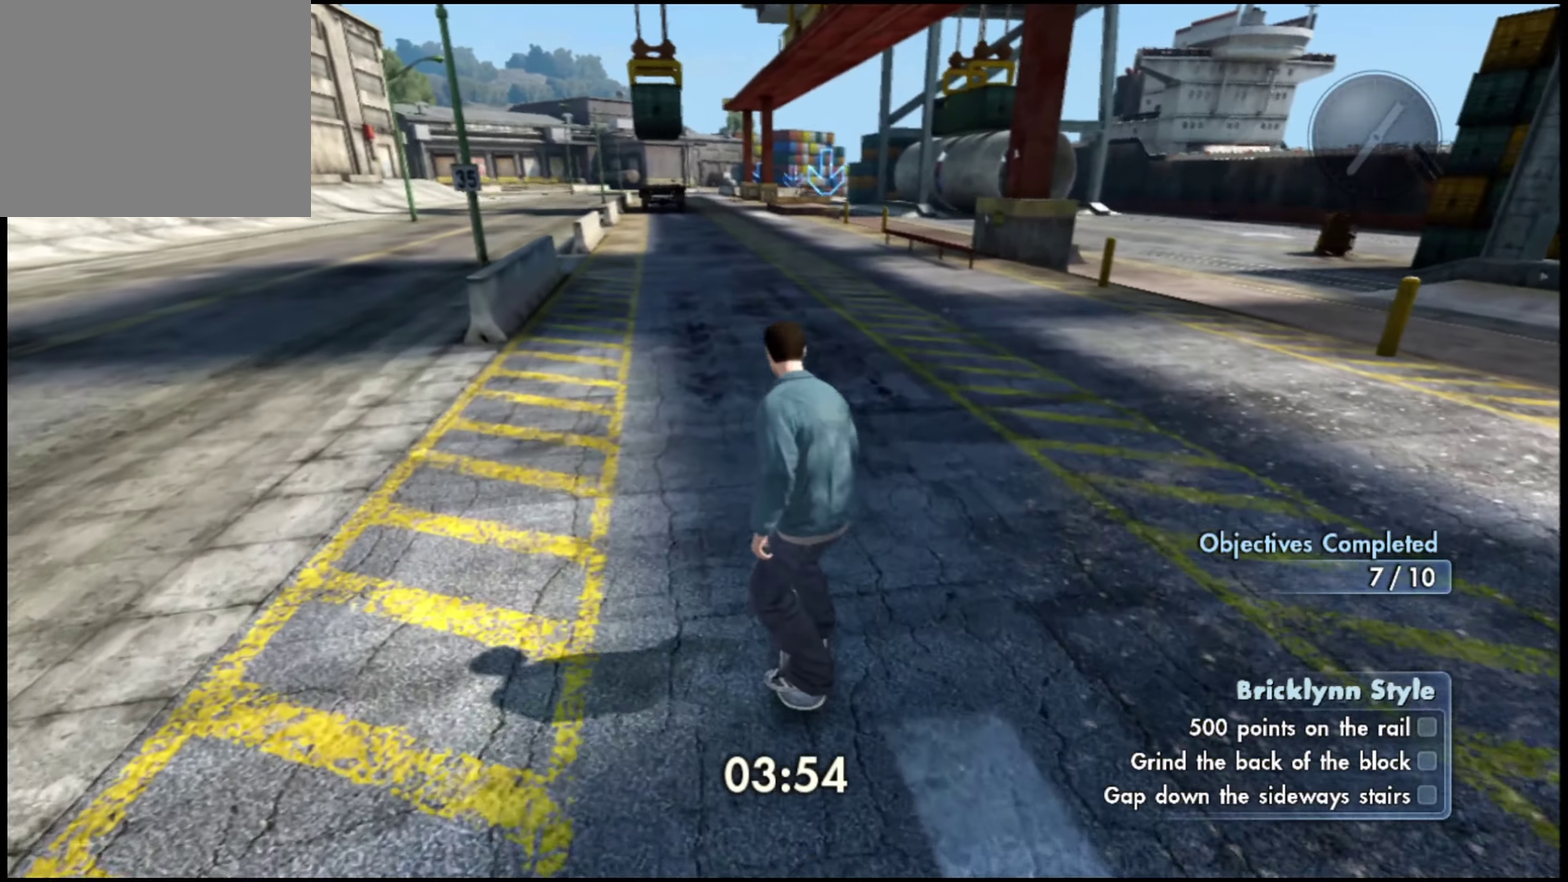
{"dt_ms": 500, "buttons": ["SQUARE", "L1"], "left_stick": "center", "right_stick": "center", "events": [[401, "L1", "down"]]}
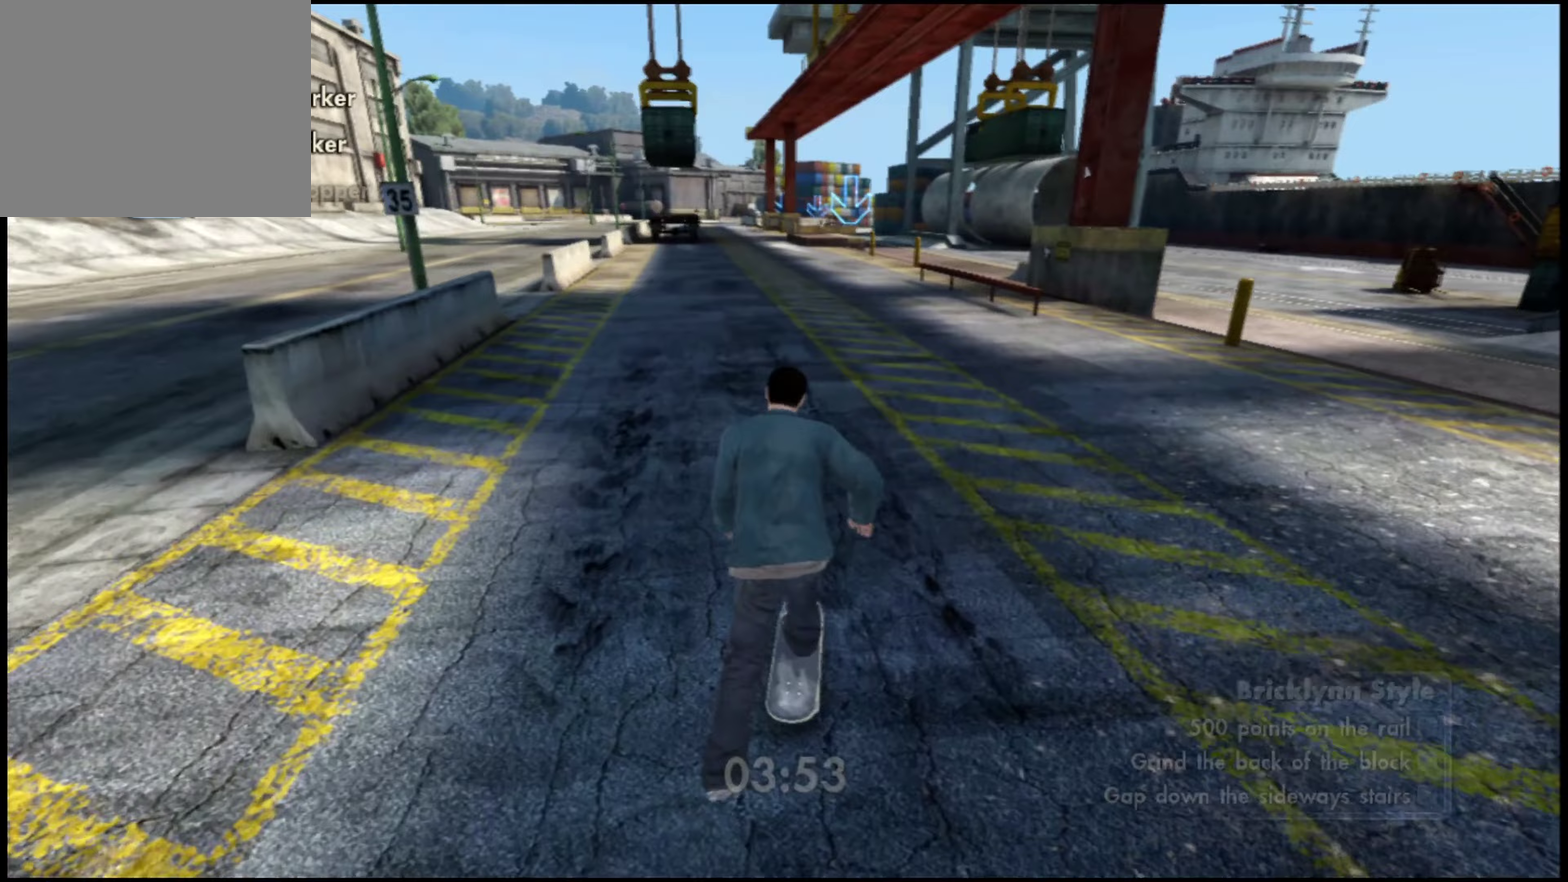
{"dt_ms": 501, "buttons": ["SQUARE", "L1", "DPAD_DOWN"], "left_stick": "center", "right_stick": "center", "events": [[150, "DPAD_DOWN", "down"]]}
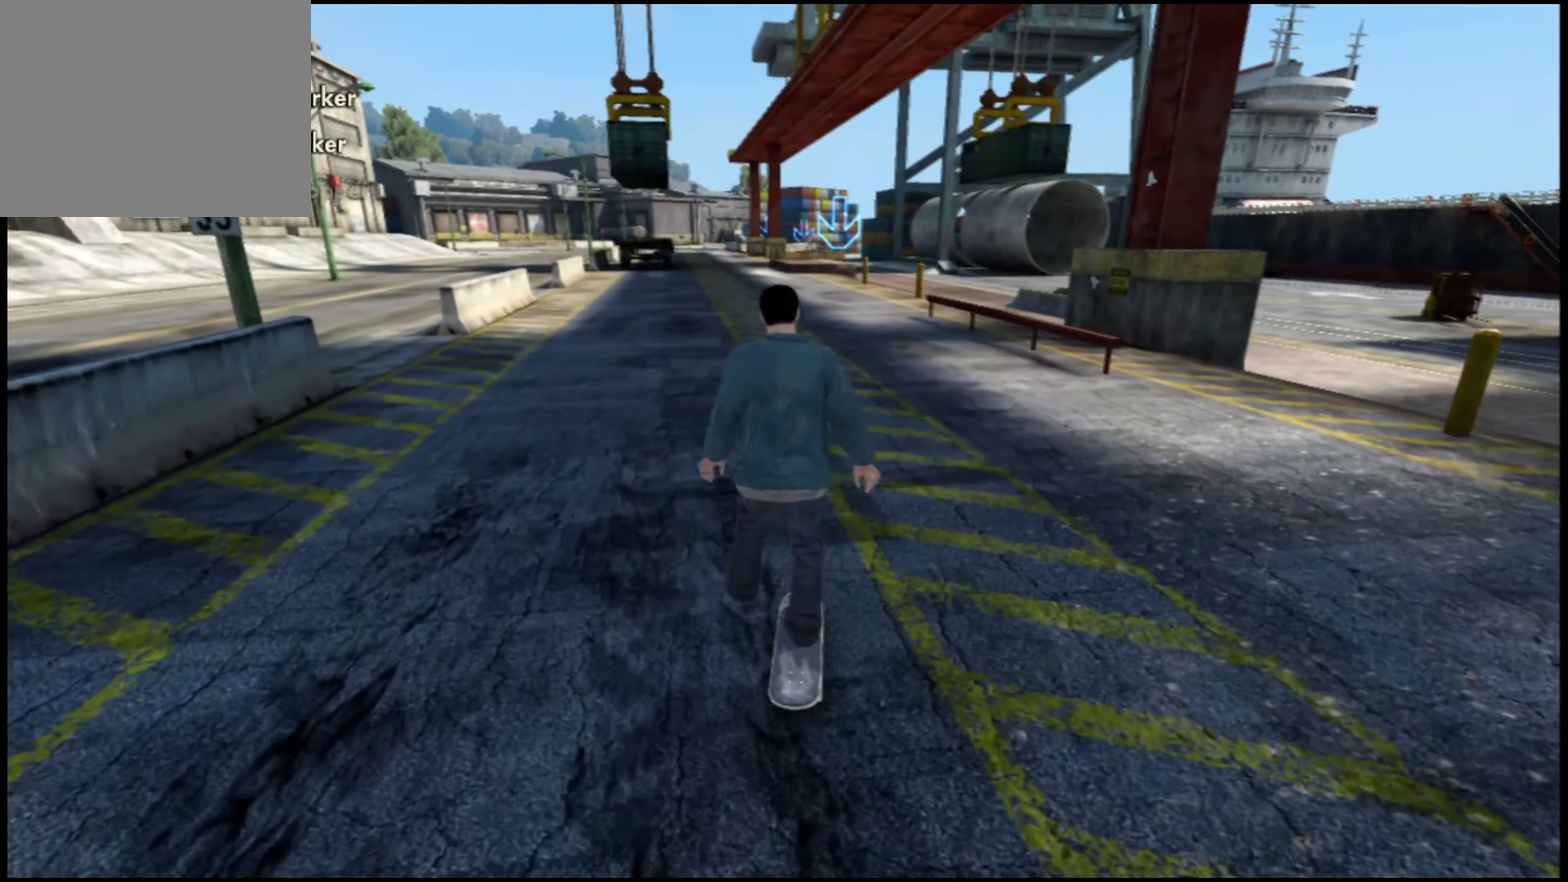
{"dt_ms": 500, "buttons": ["SQUARE"], "left_stick": "center", "right_stick": "center", "events": [[66, "DPAD_DOWN", "up"], [66, "L1", "up"]]}
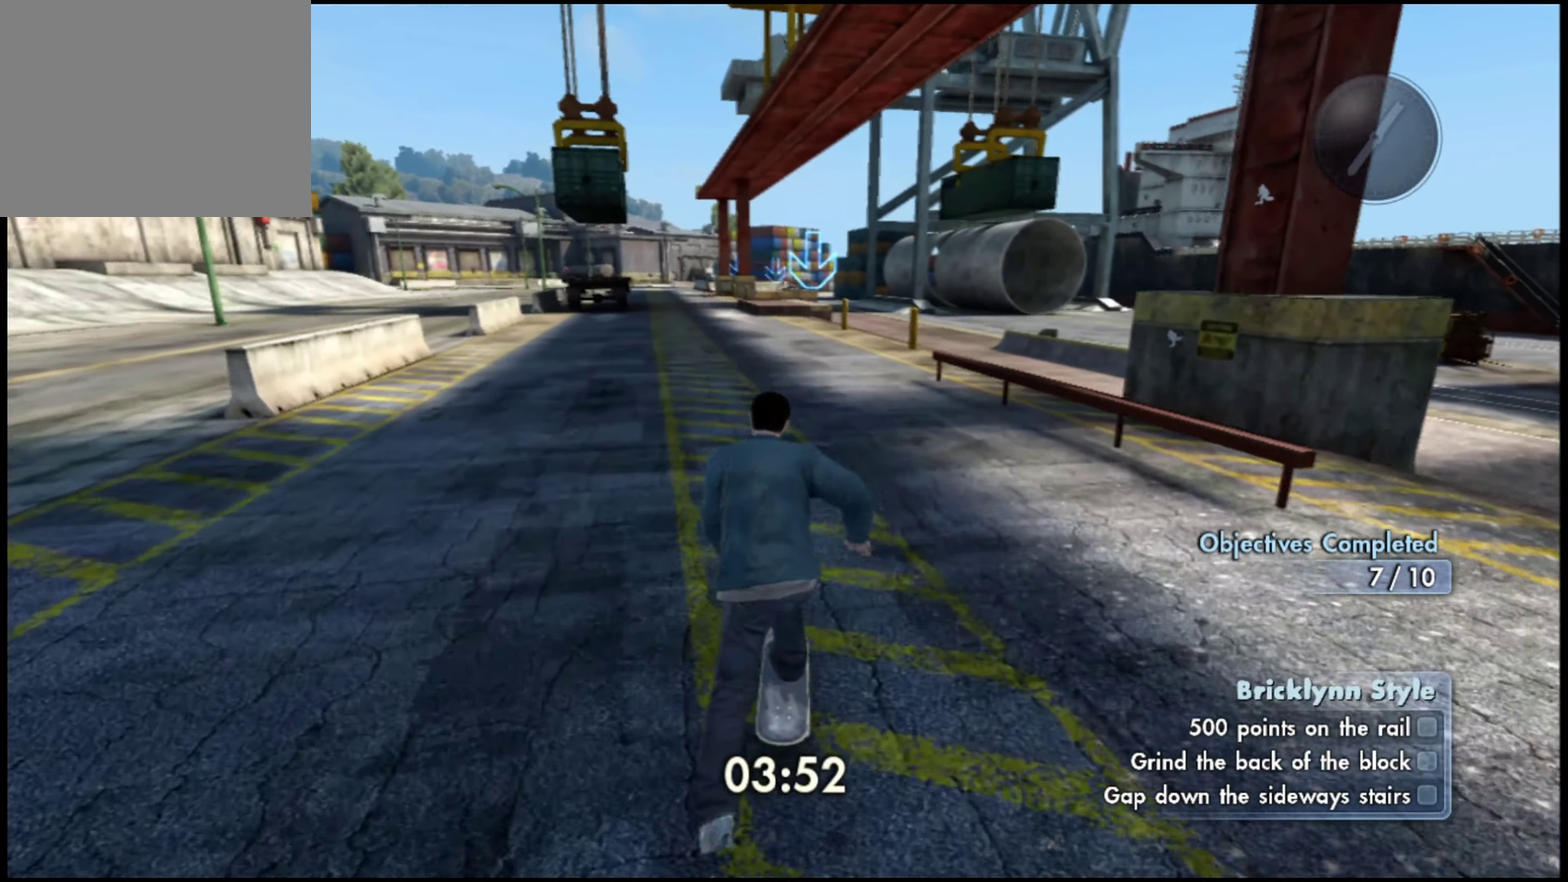
{"dt_ms": 400, "buttons": ["SQUARE"], "left_stick": "center", "right_stick": "center", "events": []}
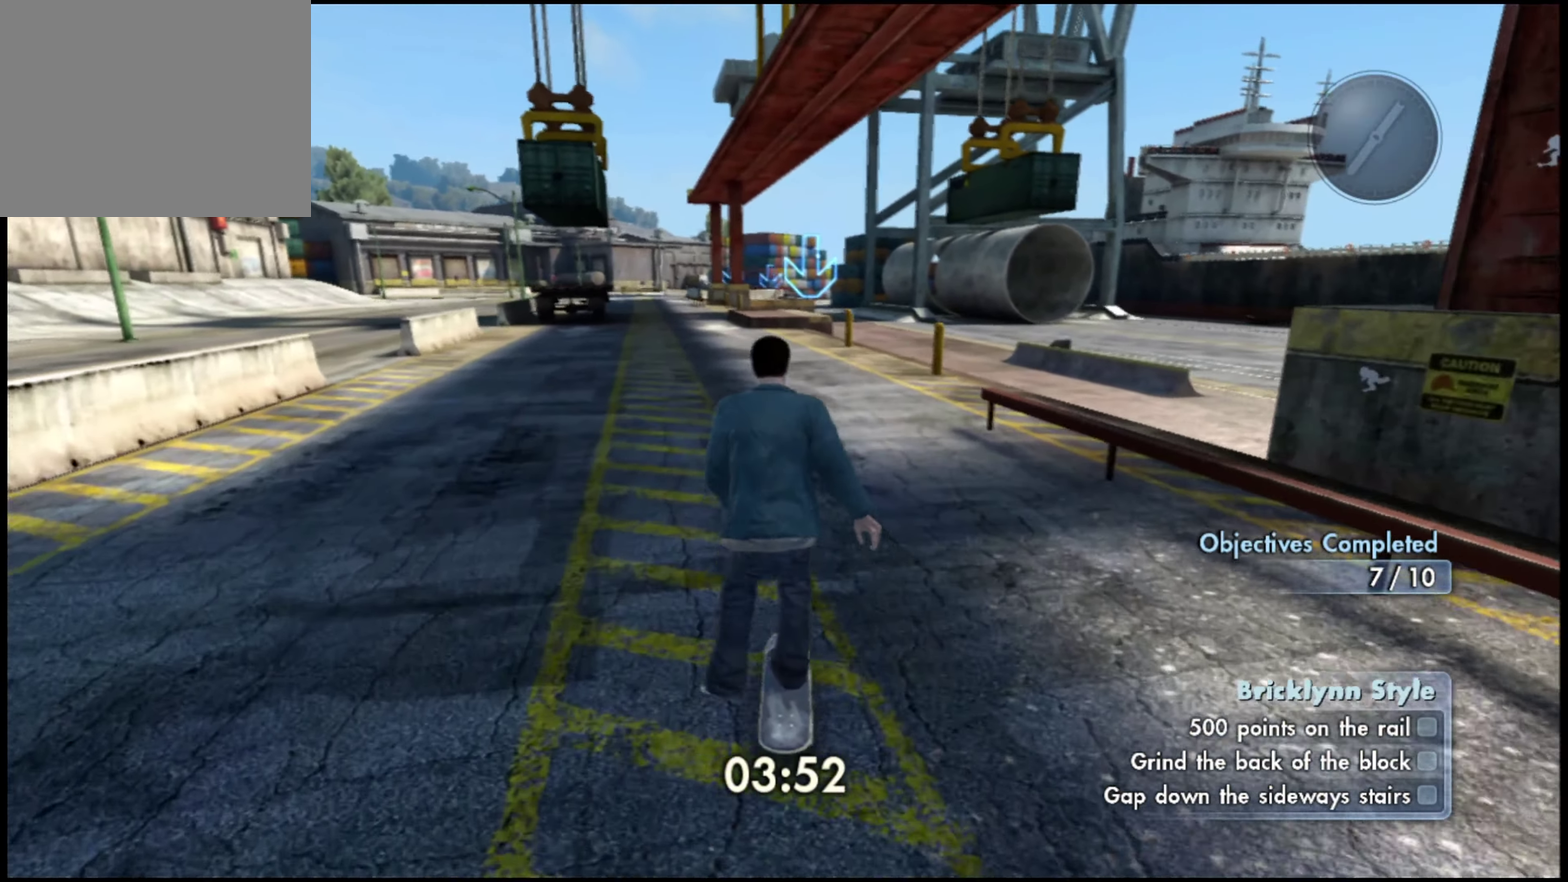
{"dt_ms": 601, "buttons": ["SQUARE"], "left_stick": "center", "right_stick": "center", "events": [[134, "left_stick", "up-right"], [184, "left_stick", "right"], [234, "left_stick", "center"]]}
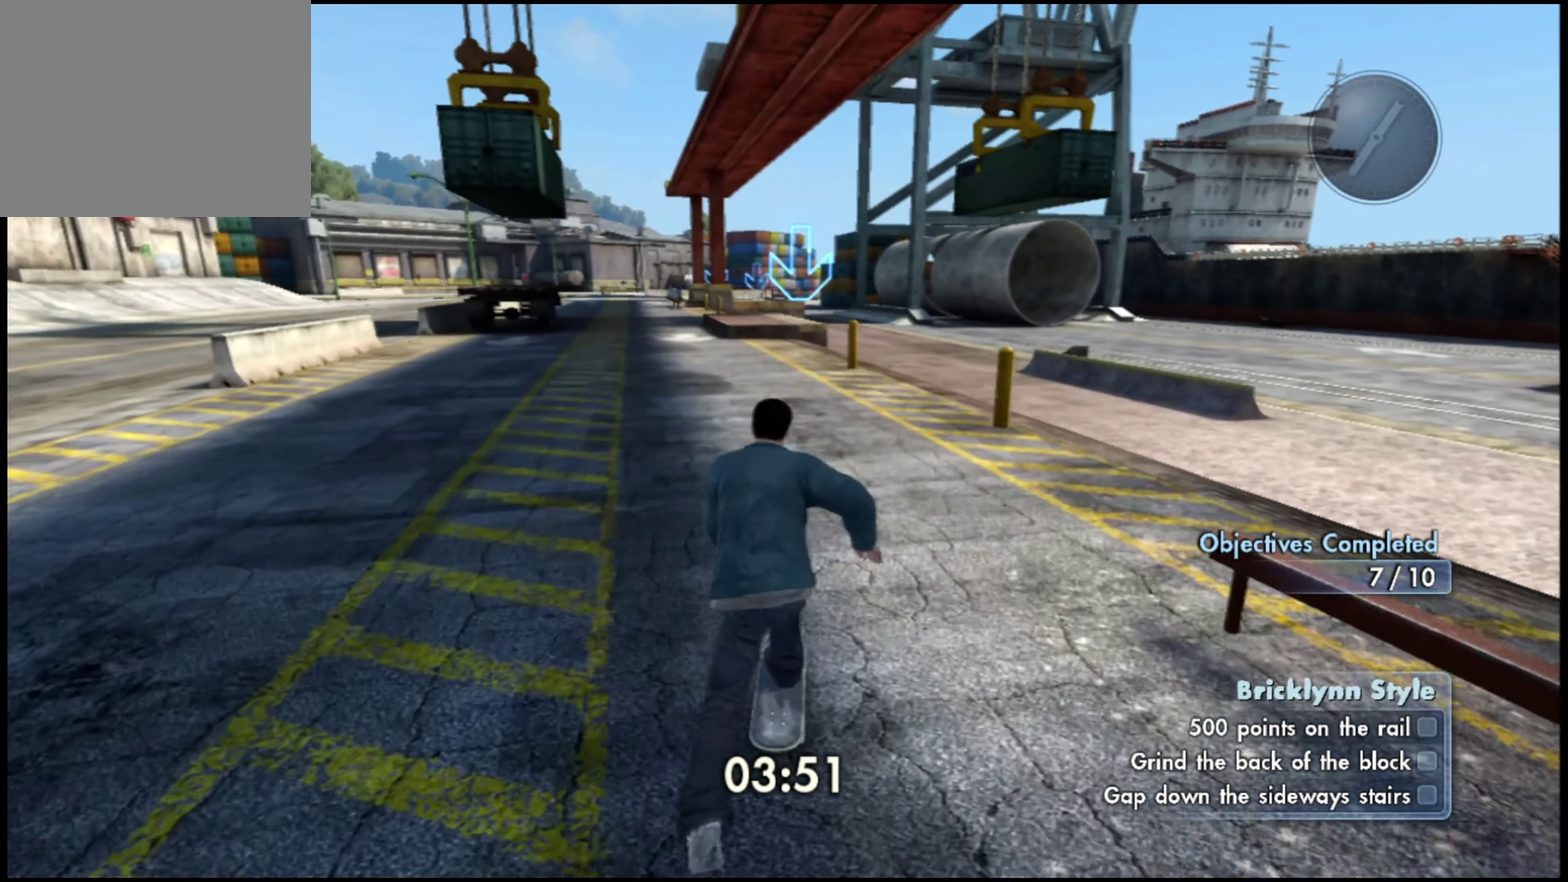
{"dt_ms": 400, "buttons": ["SQUARE"], "left_stick": "center", "right_stick": "center", "events": []}
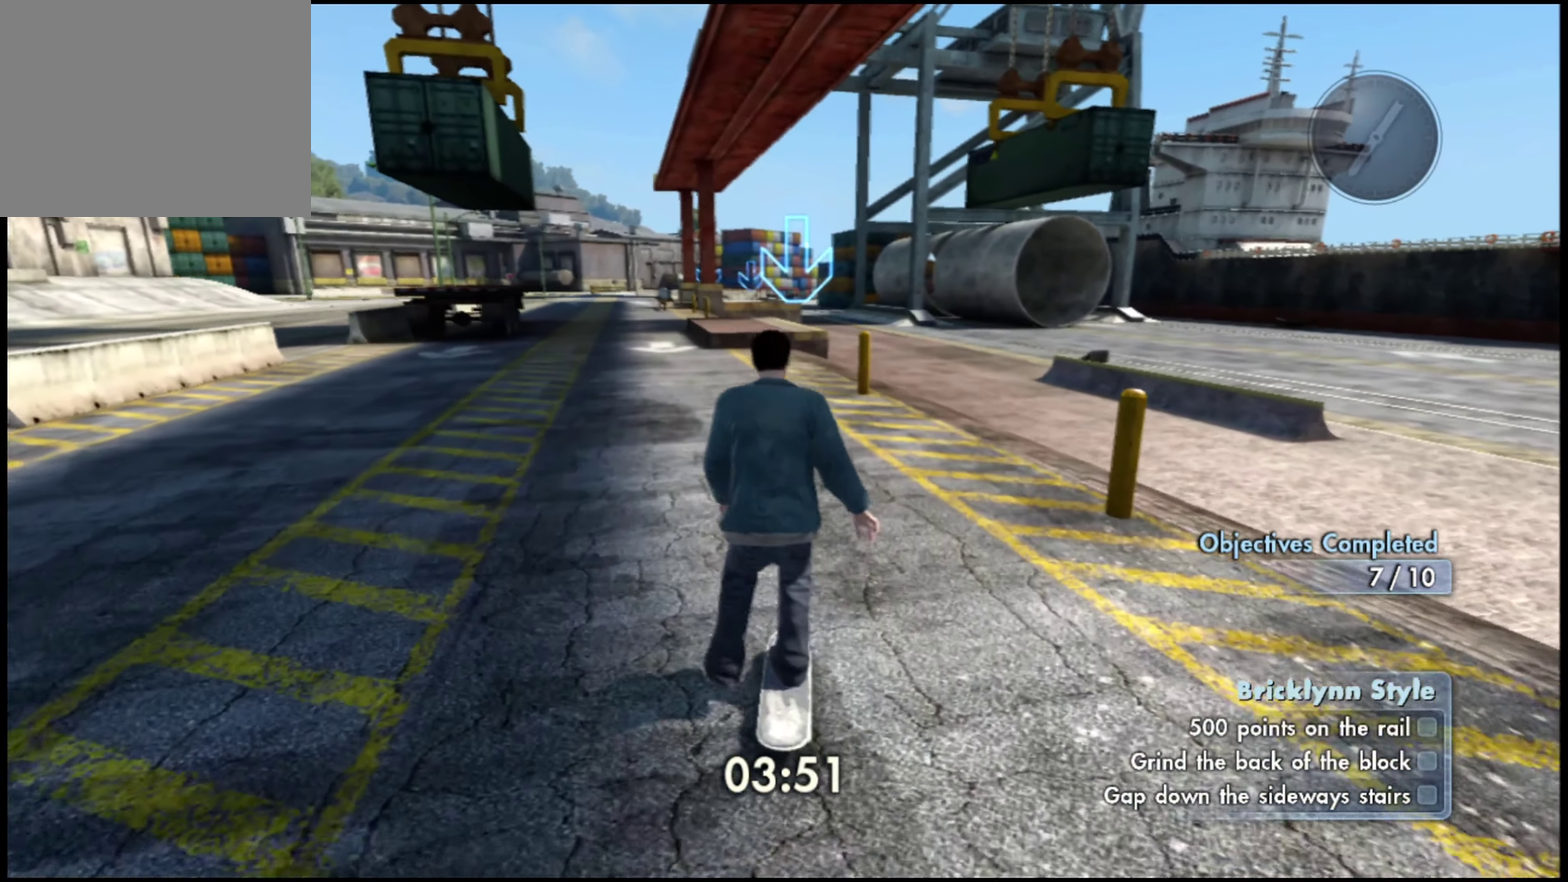
{"dt_ms": 601, "buttons": [], "left_stick": "center", "right_stick": "center", "events": [[501, "SQUARE", "up"]]}
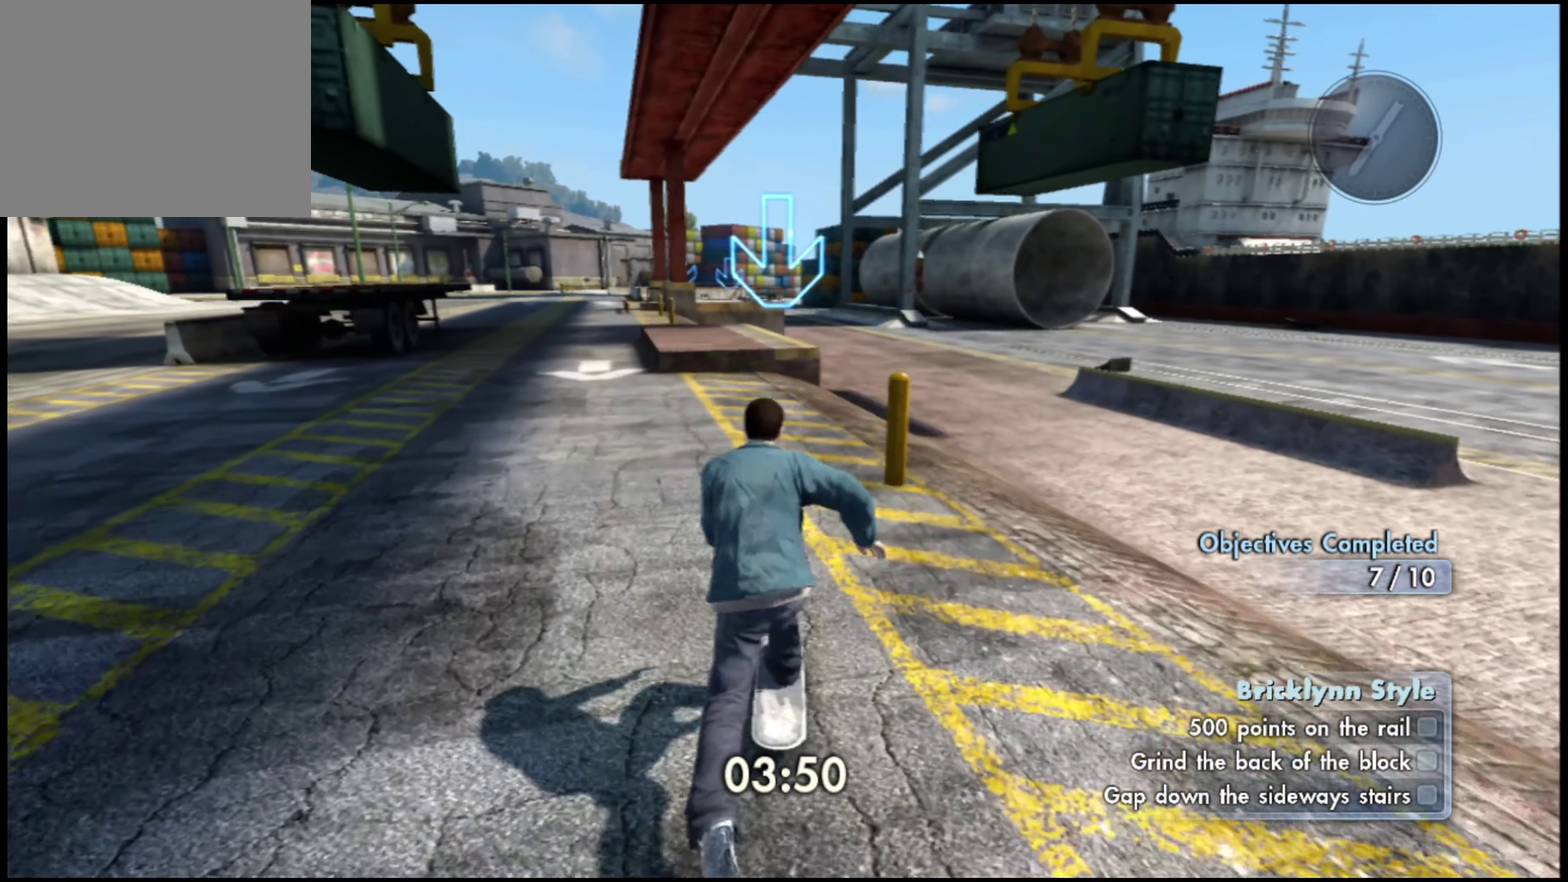
{"dt_ms": 400, "buttons": [], "left_stick": "center", "right_stick": "down-left", "events": [[167, "right_stick", "down"], [217, "right_stick", "down-left"]]}
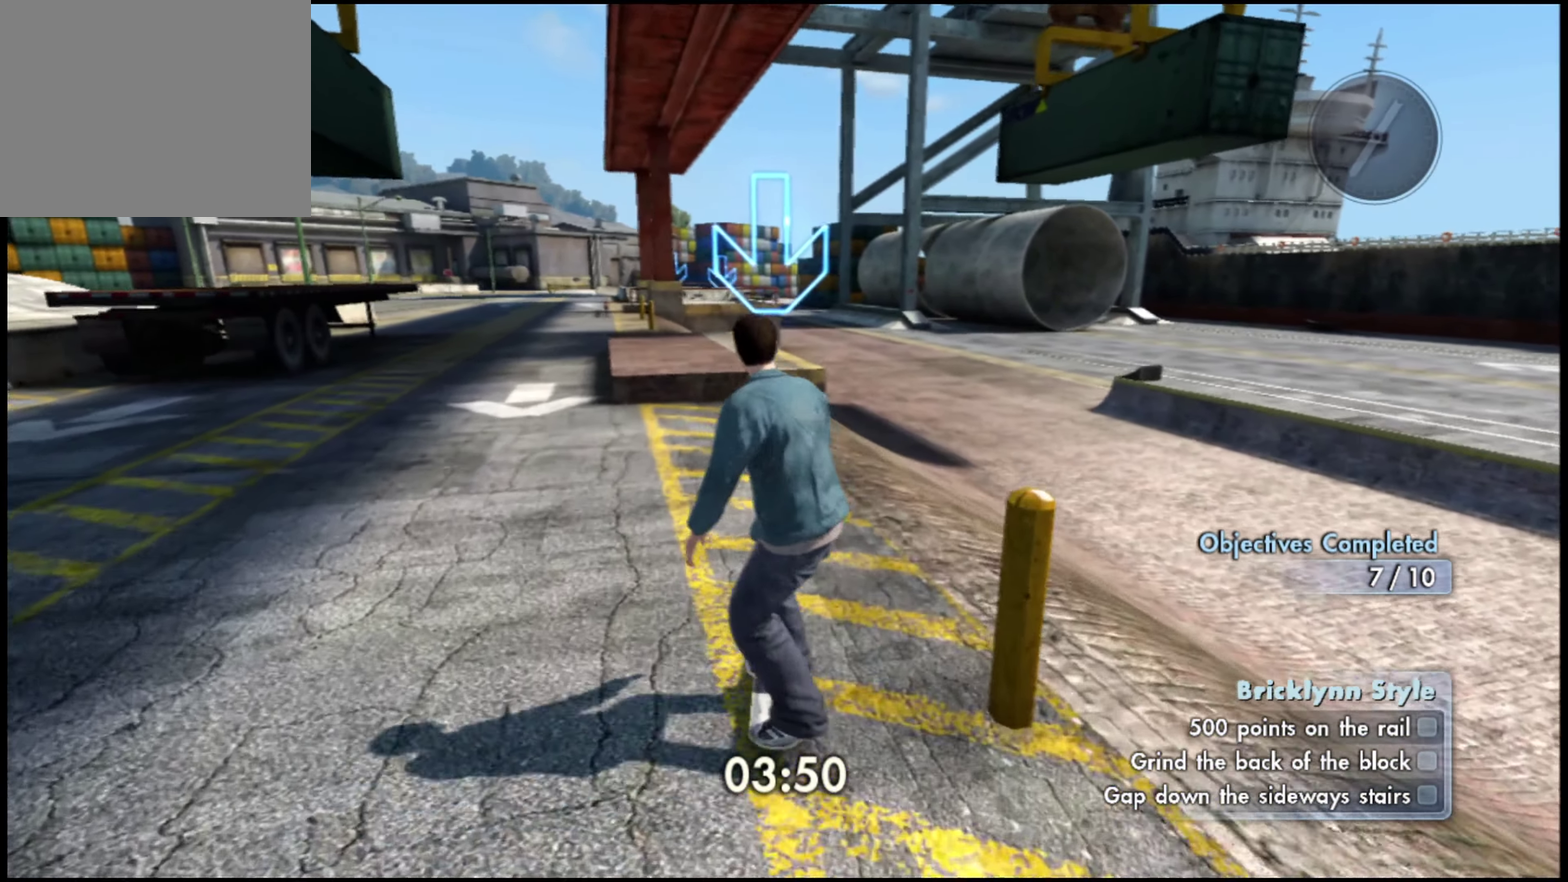
{"dt_ms": 601, "buttons": [], "left_stick": "center", "right_stick": "center", "events": [[317, "right_stick", "up-right"], [367, "right_stick", "center"]]}